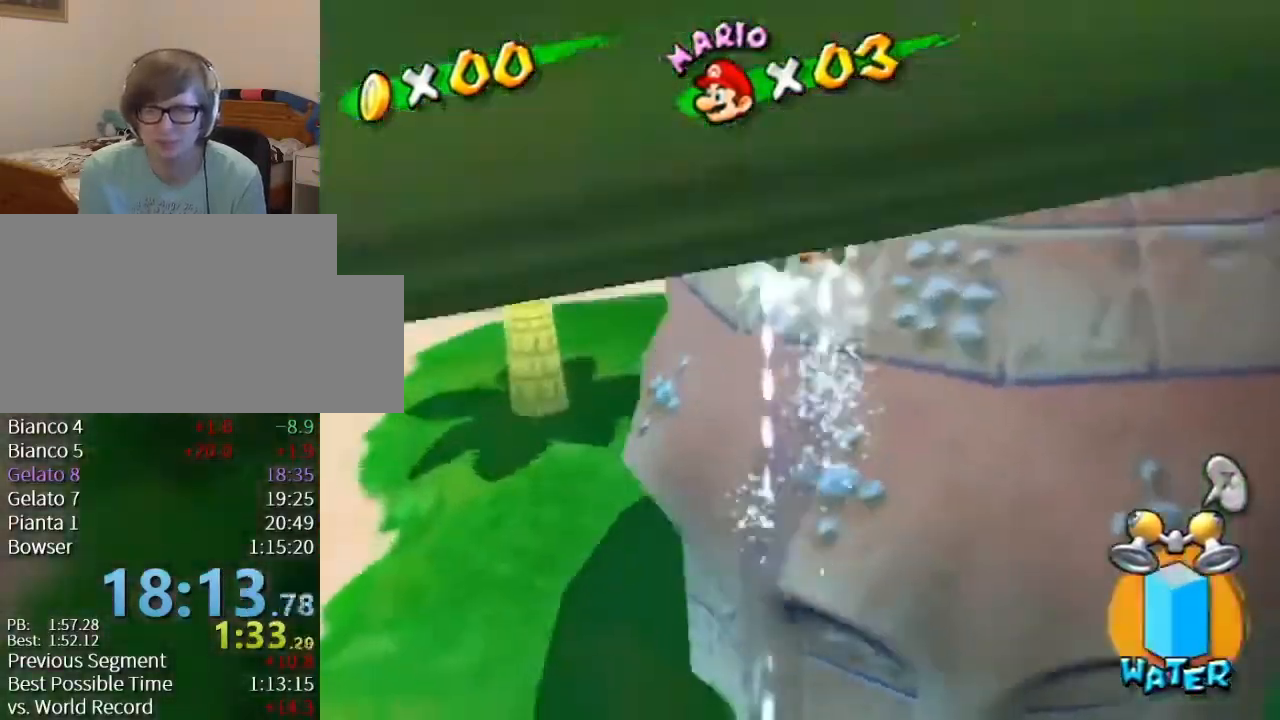
Gameplay with a controller (Nintendo layout); each line is a JSON object with the inputs held at the frame after it. "events" lists button and stick changes between this image and that frame as [ms after this image, input, new state], when the widget could be followed in between. Not read: L3 R3.
{"buttons": ["A", "R1"], "left_stick": "up-left", "right_stick": "center", "events": [[33, "X", "down"], [133, "X", "up"], [233, "left_stick", "up-left"], [367, "A", "down"], [433, "A", "up"], [467, "A", "down"]]}
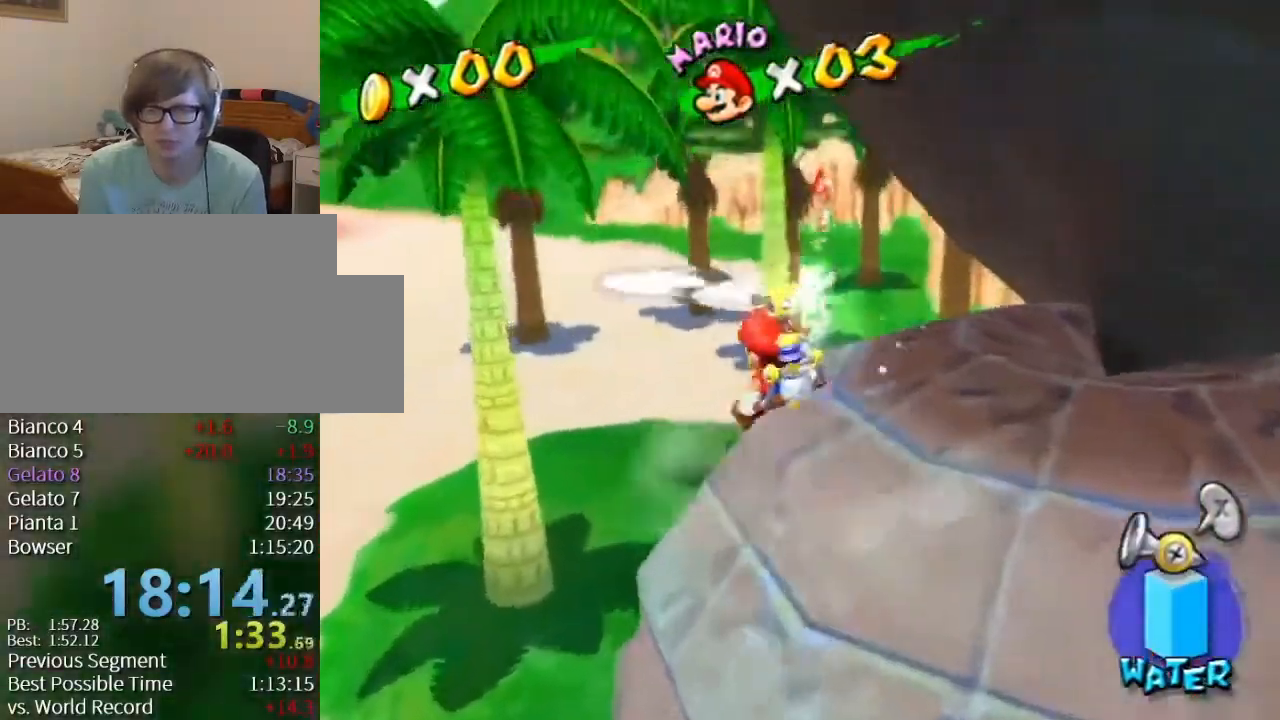
{"buttons": [], "left_stick": "up", "right_stick": "center", "events": [[33, "A", "up"], [100, "R1", "up"], [167, "R1", "down"], [200, "A", "down"], [233, "A", "up"], [233, "R1", "up"], [267, "left_stick", "up"], [300, "A", "down"], [300, "R1", "down"], [367, "A", "up"], [400, "R1", "up"]]}
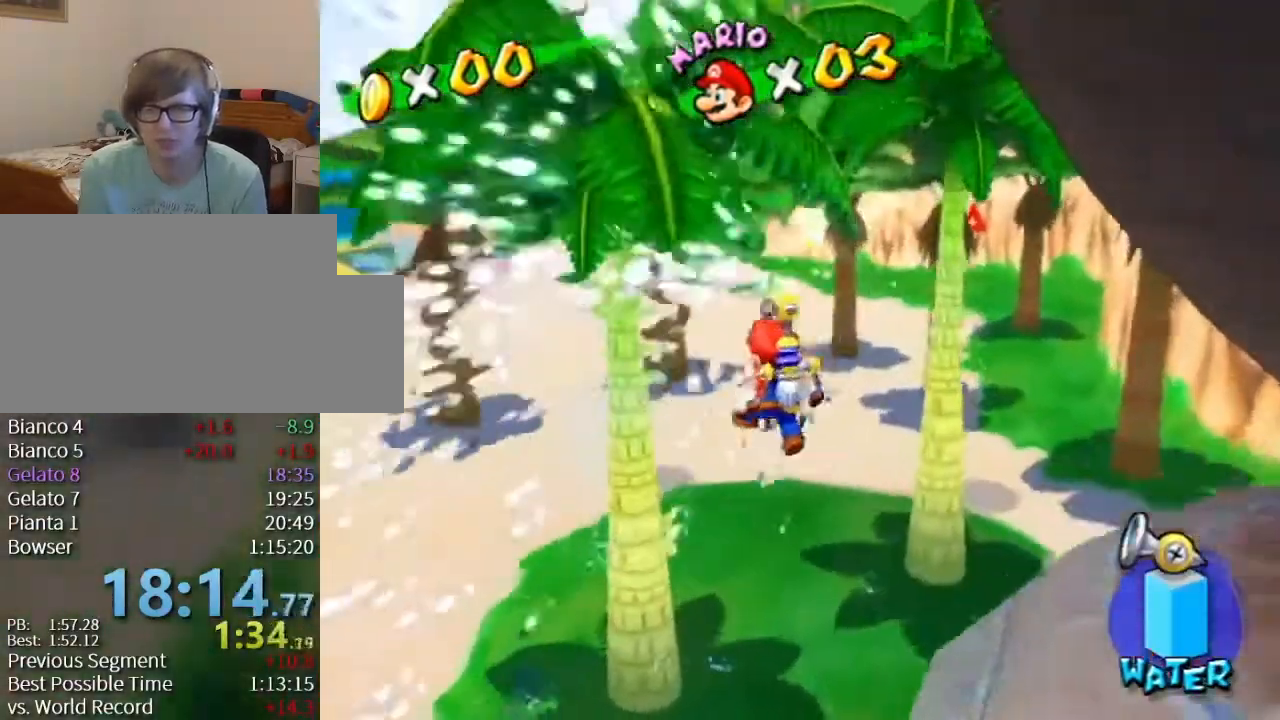
{"buttons": [], "left_stick": "up-right", "right_stick": "right", "events": [[233, "left_stick", "up-right"], [300, "right_stick", "right"]]}
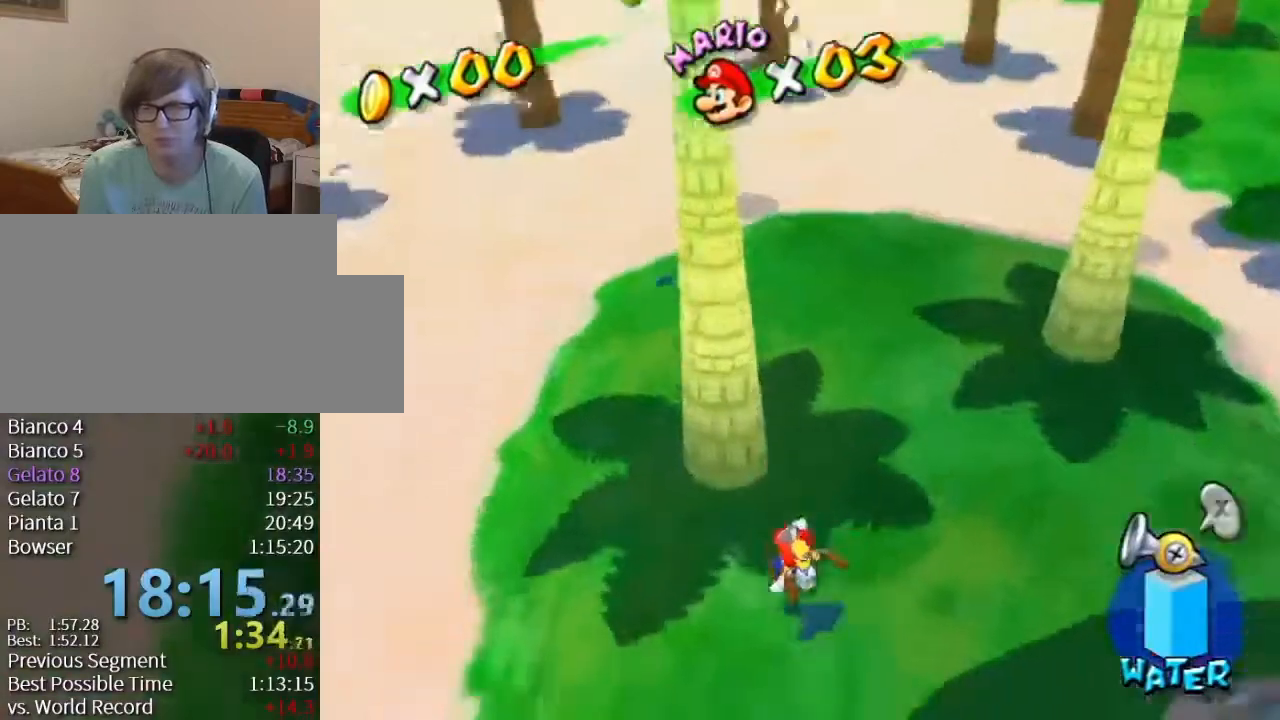
{"buttons": [], "left_stick": "up", "right_stick": "center", "events": [[100, "right_stick", "center"], [200, "R1", "down"], [267, "left_stick", "up"], [367, "X", "down"], [467, "R1", "up"], [467, "X", "up"]]}
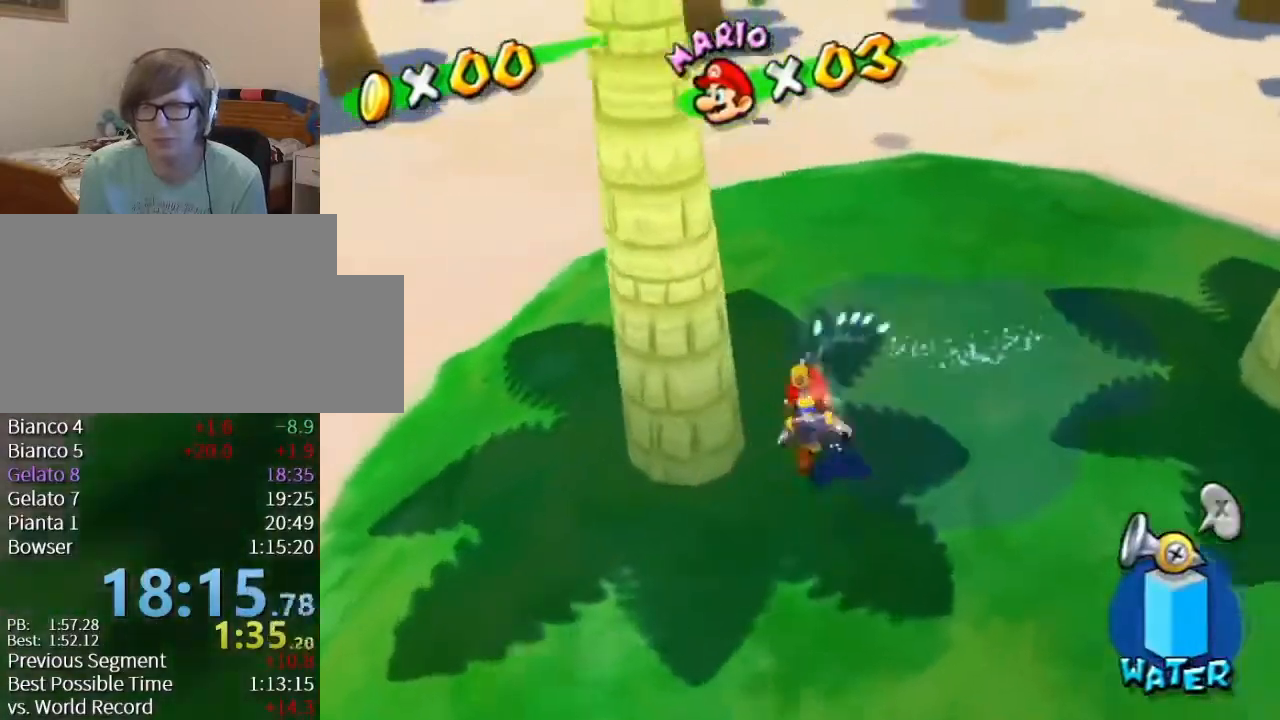
{"buttons": [], "left_stick": "up", "right_stick": "center", "events": [[33, "B", "down"], [167, "B", "up"], [400, "X", "down"], [500, "X", "up"]]}
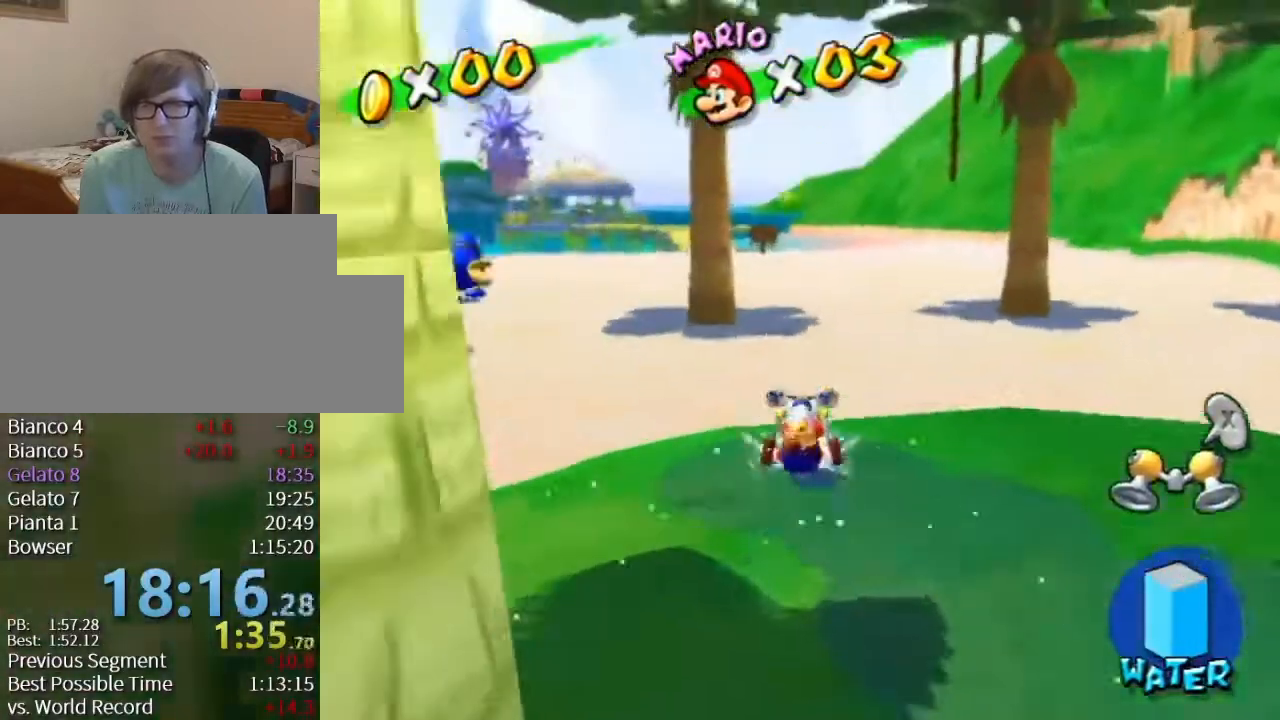
{"buttons": [], "left_stick": "up", "right_stick": "center", "events": [[200, "right_stick", "right"], [267, "right_stick", "center"]]}
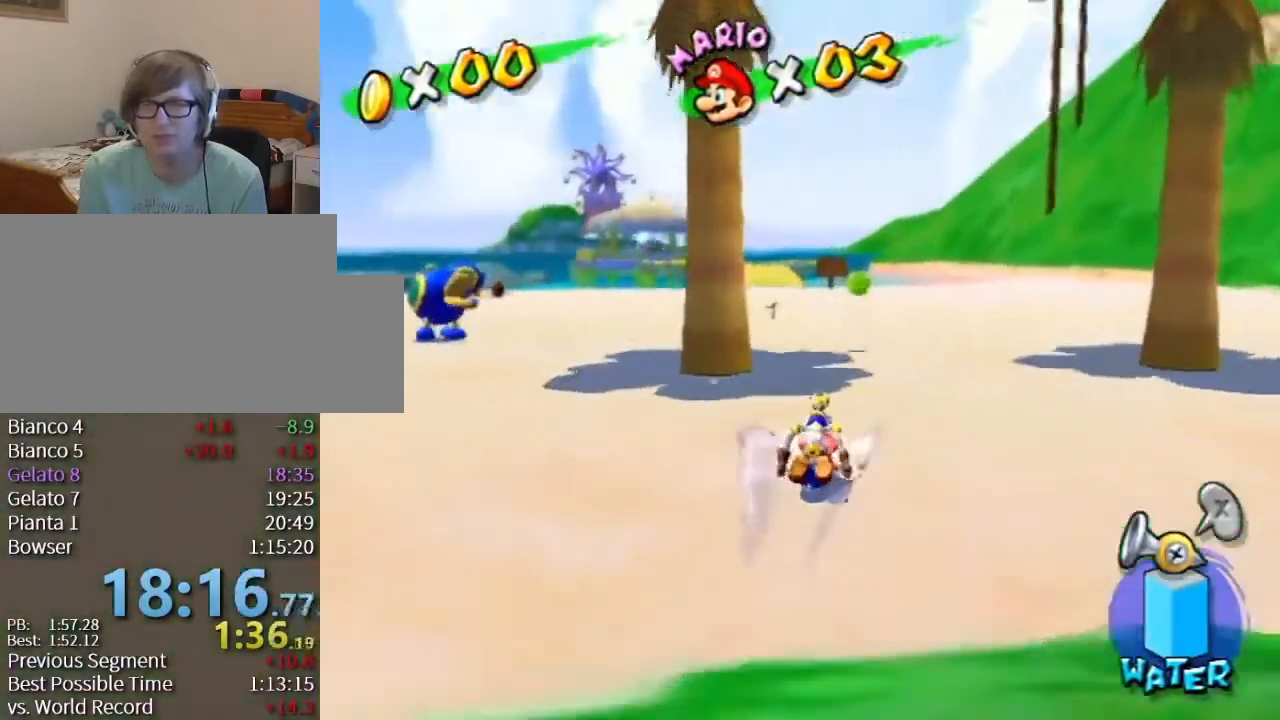
{"buttons": [], "left_stick": "up-right", "right_stick": "center", "events": [[500, "left_stick", "up-right"]]}
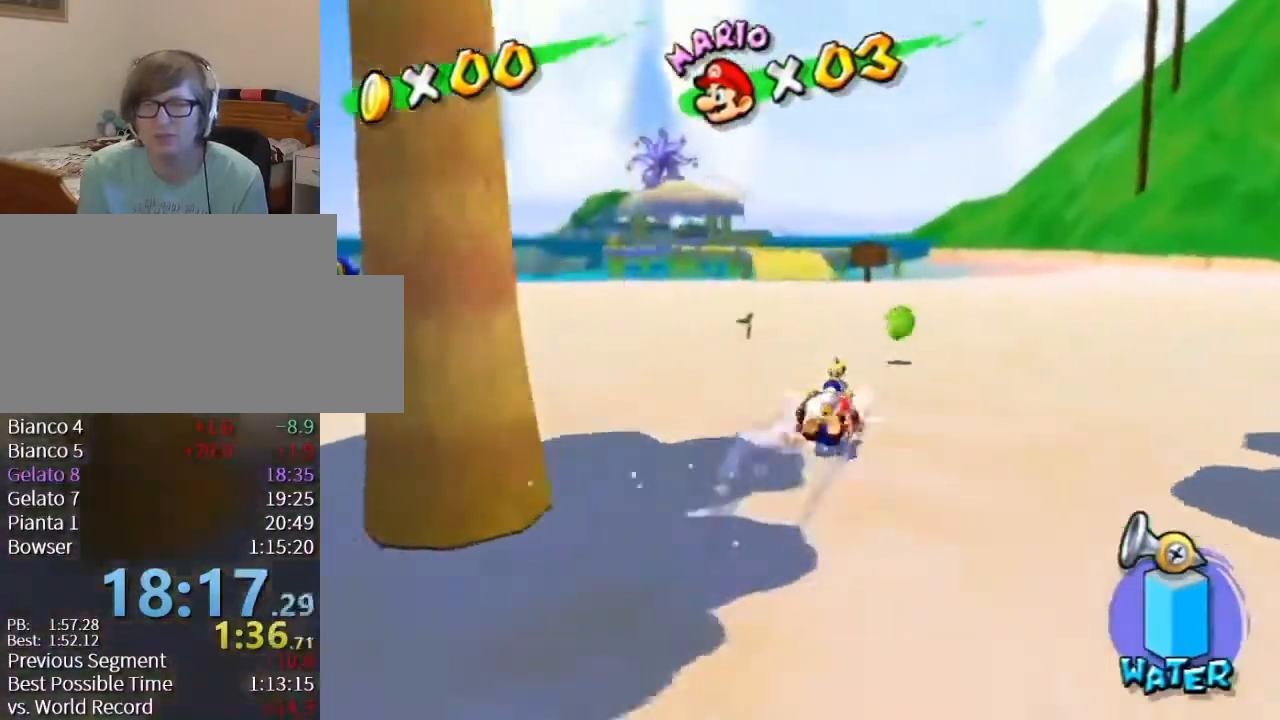
{"buttons": ["B"], "left_stick": "up-right", "right_stick": "center", "events": [[167, "A", "down"], [267, "A", "up"], [400, "B", "down"], [467, "B", "up"], [500, "B", "down"]]}
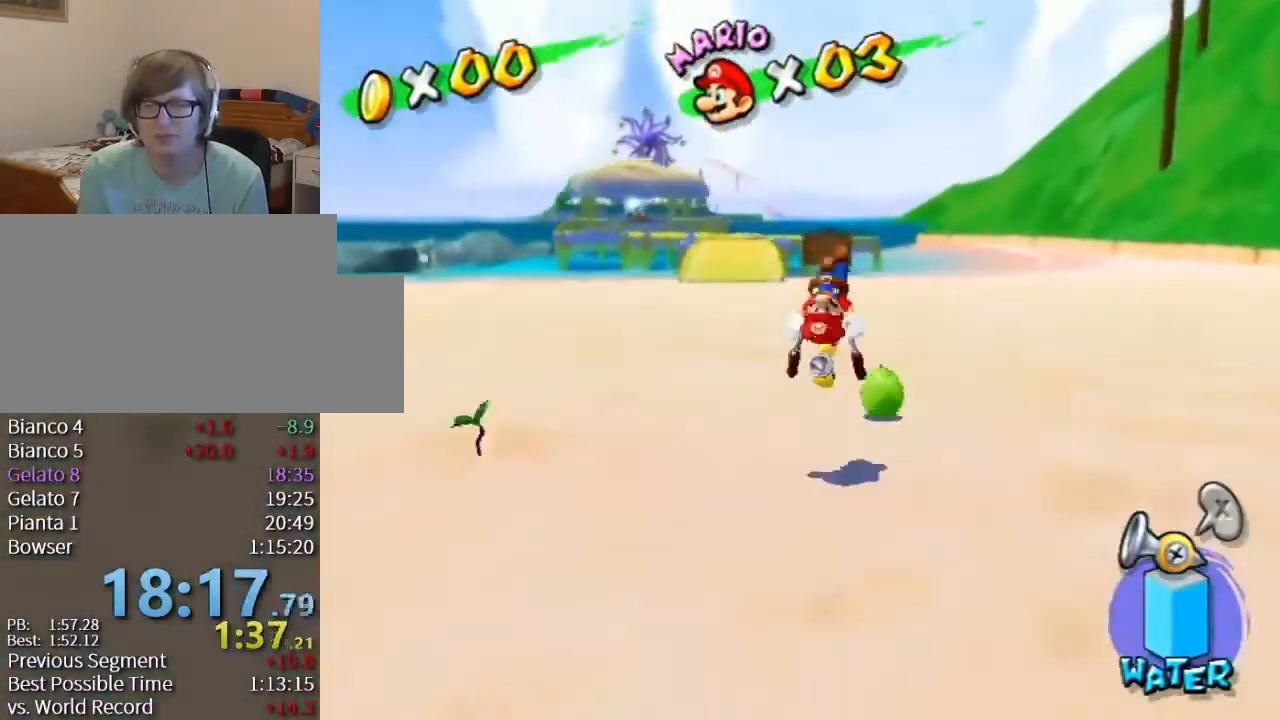
{"buttons": [], "left_stick": "up", "right_stick": "center", "events": [[100, "B", "up"], [133, "B", "down"], [167, "left_stick", "up"], [233, "B", "up"], [400, "right_stick", "right"], [467, "right_stick", "center"]]}
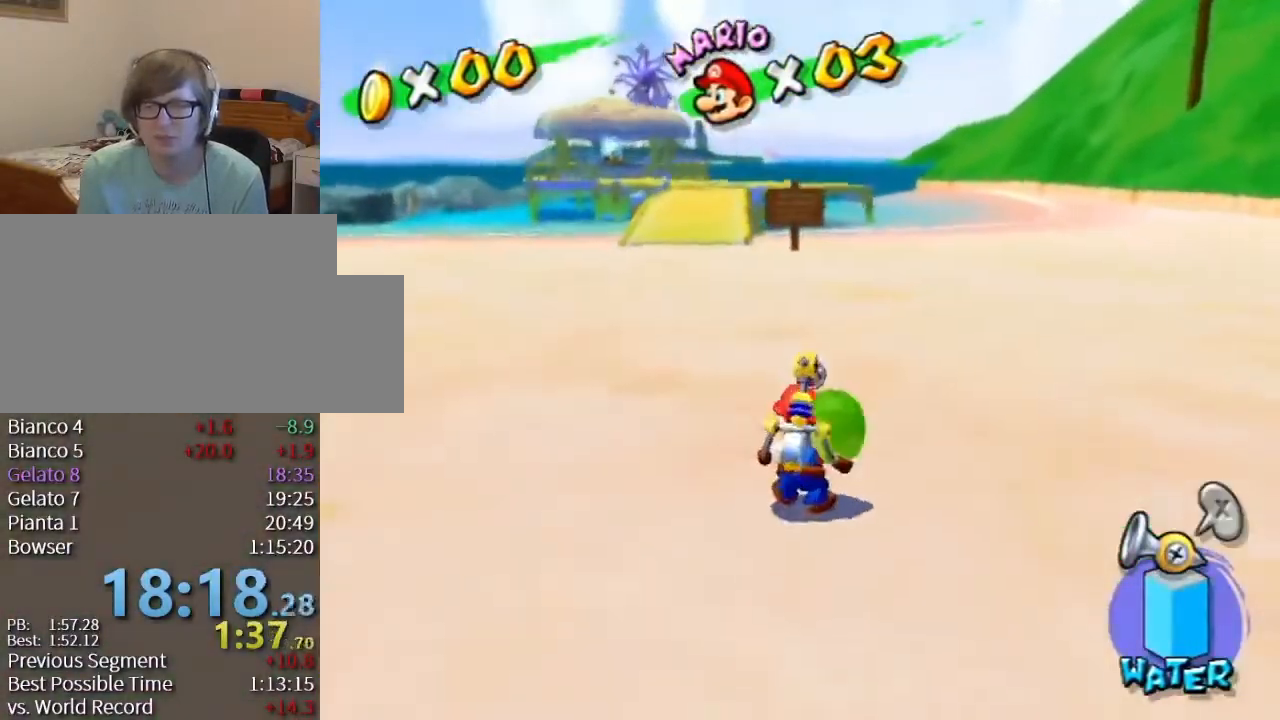
{"buttons": ["B"], "left_stick": "up", "right_stick": "center", "events": [[367, "A", "down"], [433, "A", "up"], [467, "B", "down"]]}
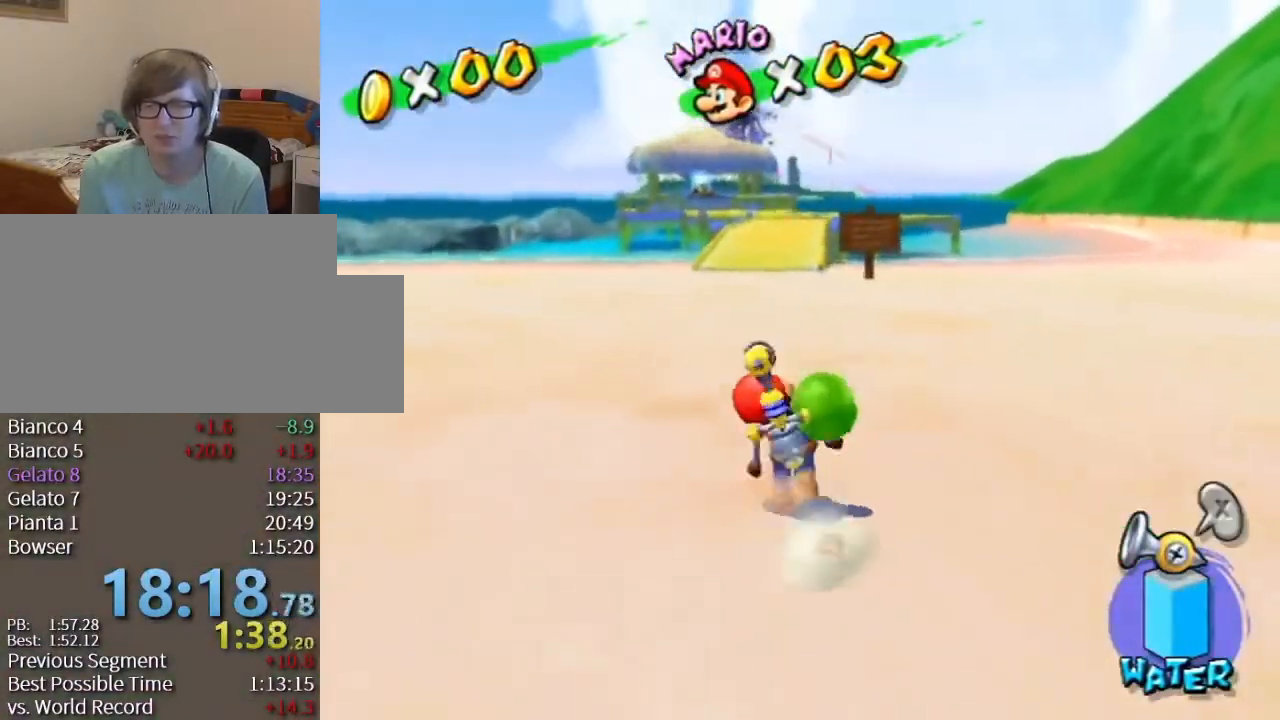
{"buttons": ["R1"], "left_stick": "up", "right_stick": "center", "events": [[33, "B", "up"], [167, "R1", "down"]]}
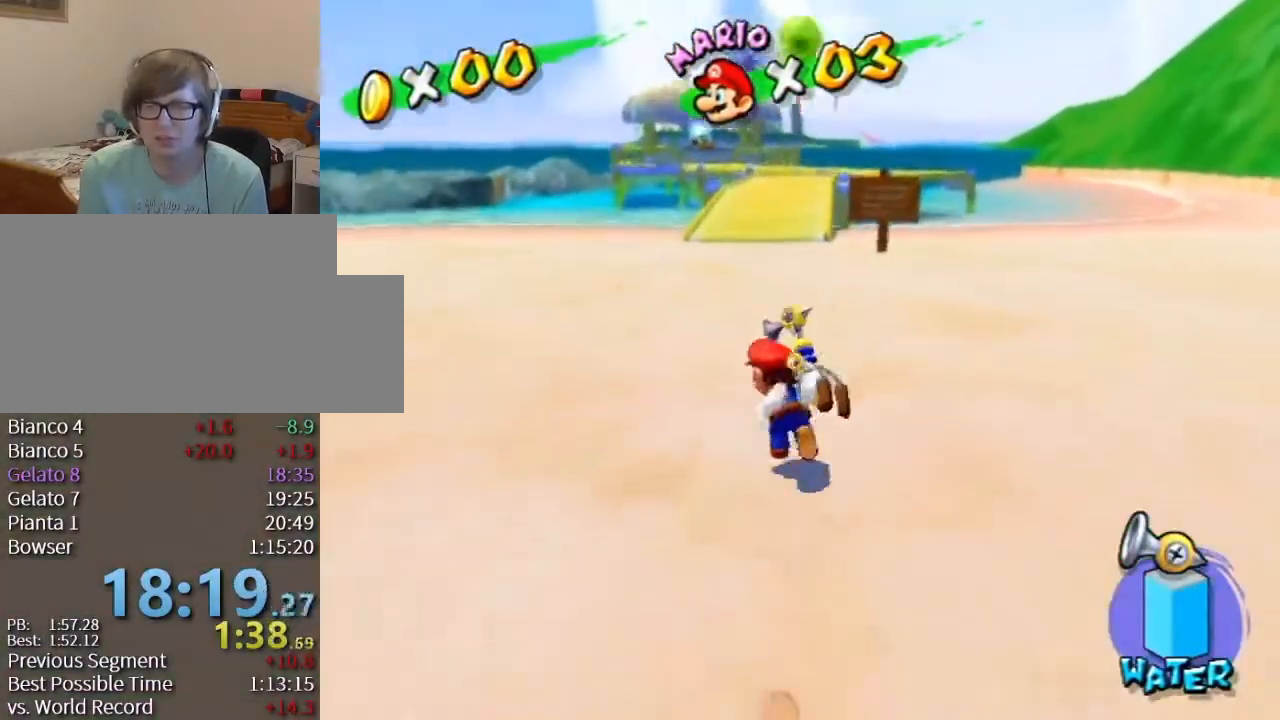
{"buttons": ["B", "R1"], "left_stick": "up", "right_stick": "center", "events": [[267, "A", "down"], [333, "A", "up"], [400, "B", "down"]]}
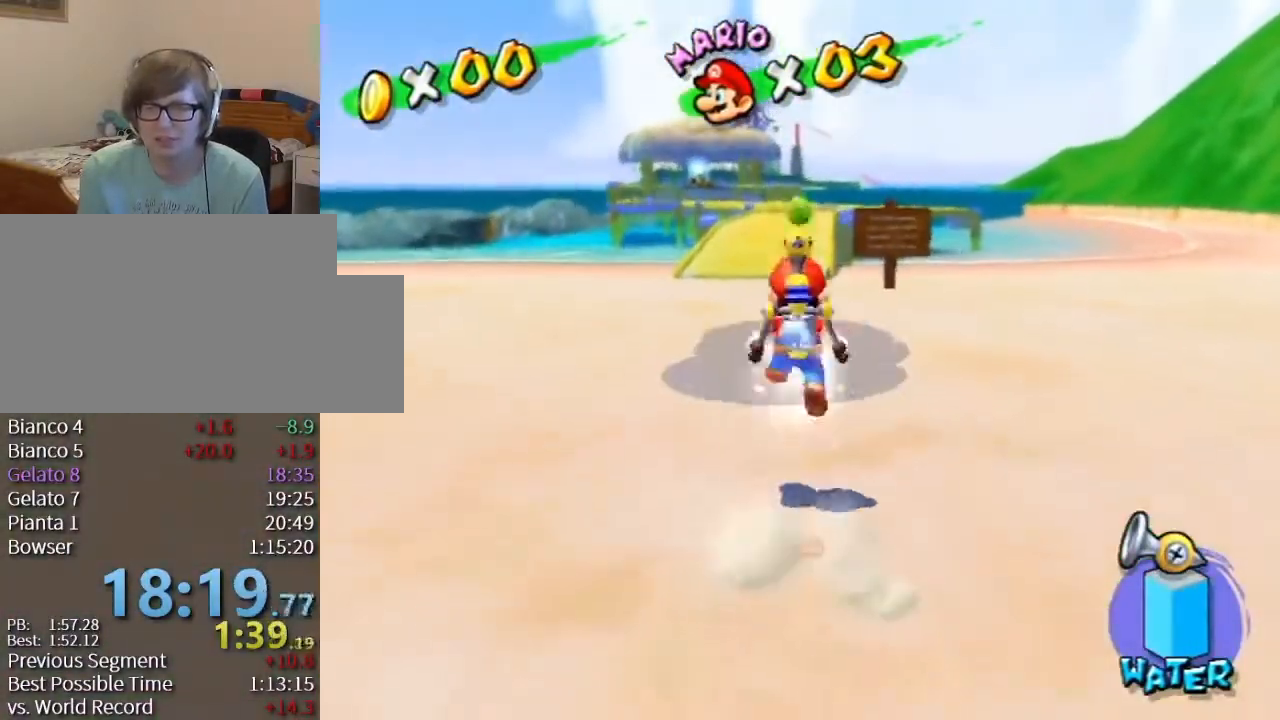
{"buttons": [], "left_stick": "up", "right_stick": "center", "events": [[33, "B", "up"], [100, "R1", "up"]]}
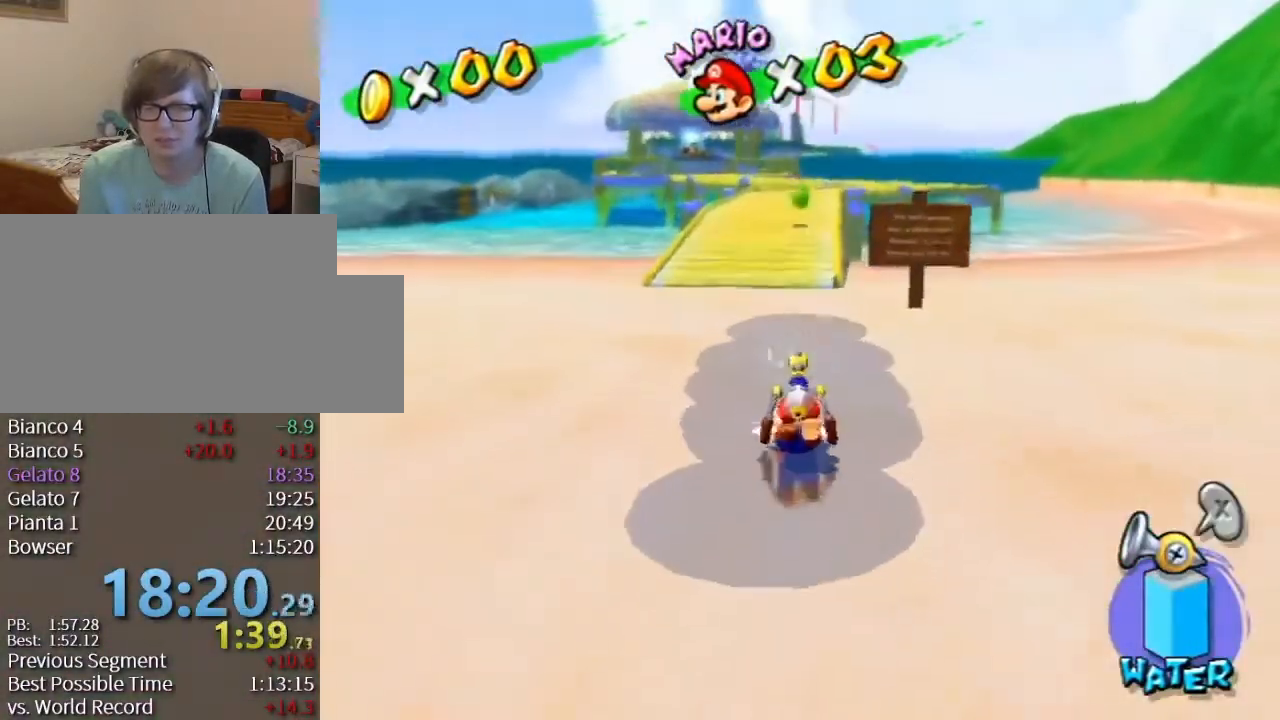
{"buttons": [], "left_stick": "up", "right_stick": "center", "events": [[233, "X", "down"], [333, "X", "up"]]}
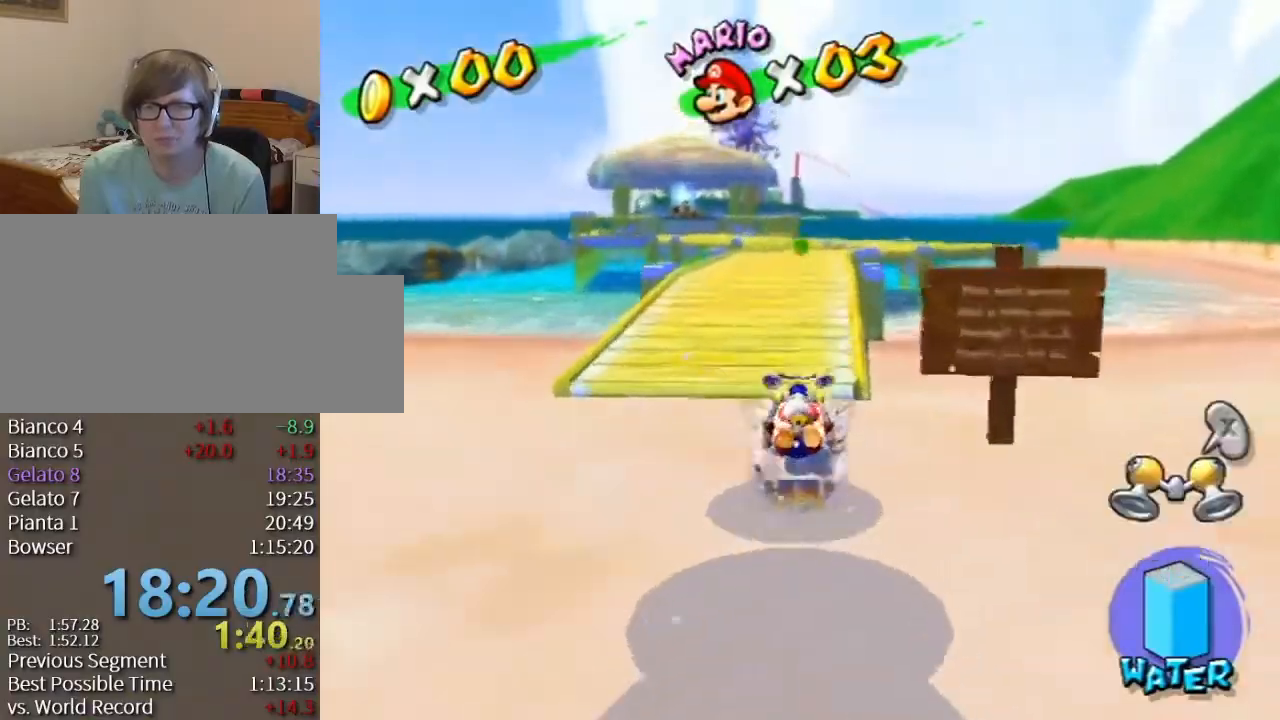
{"buttons": [], "left_stick": "up", "right_stick": "center", "events": [[167, "X", "down"], [200, "X", "up"]]}
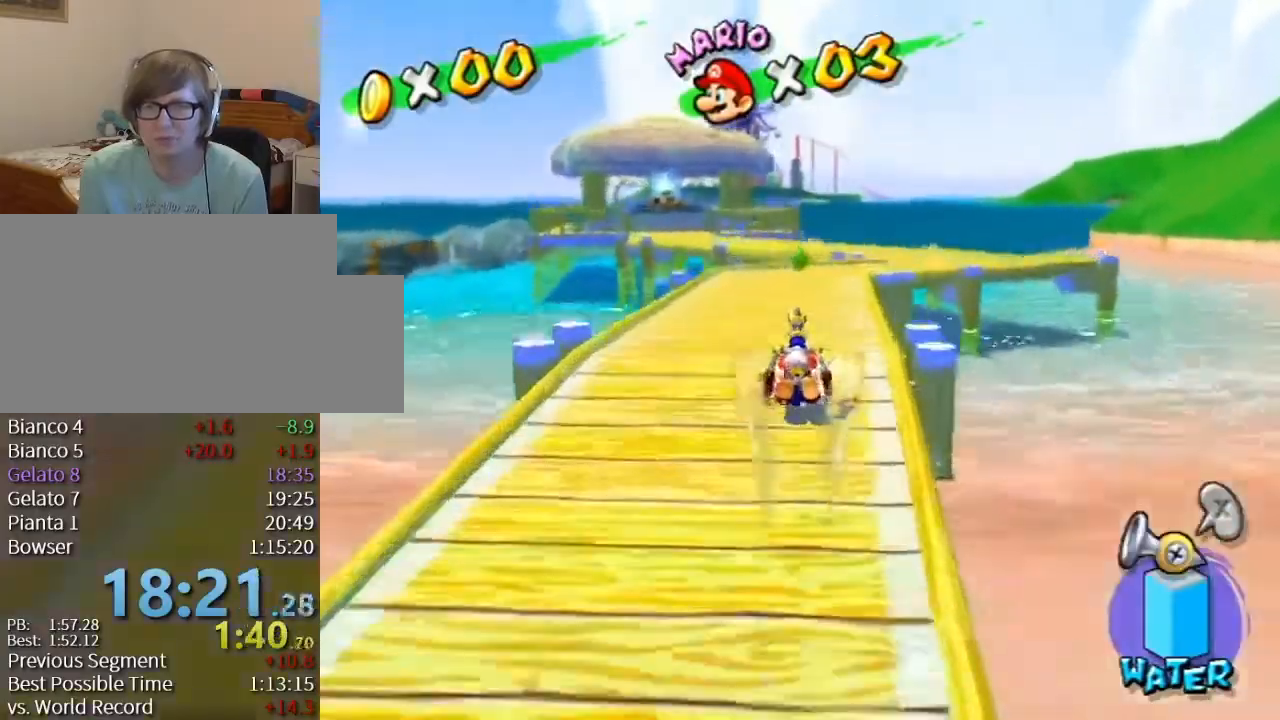
{"buttons": [], "left_stick": "up", "right_stick": "center", "events": []}